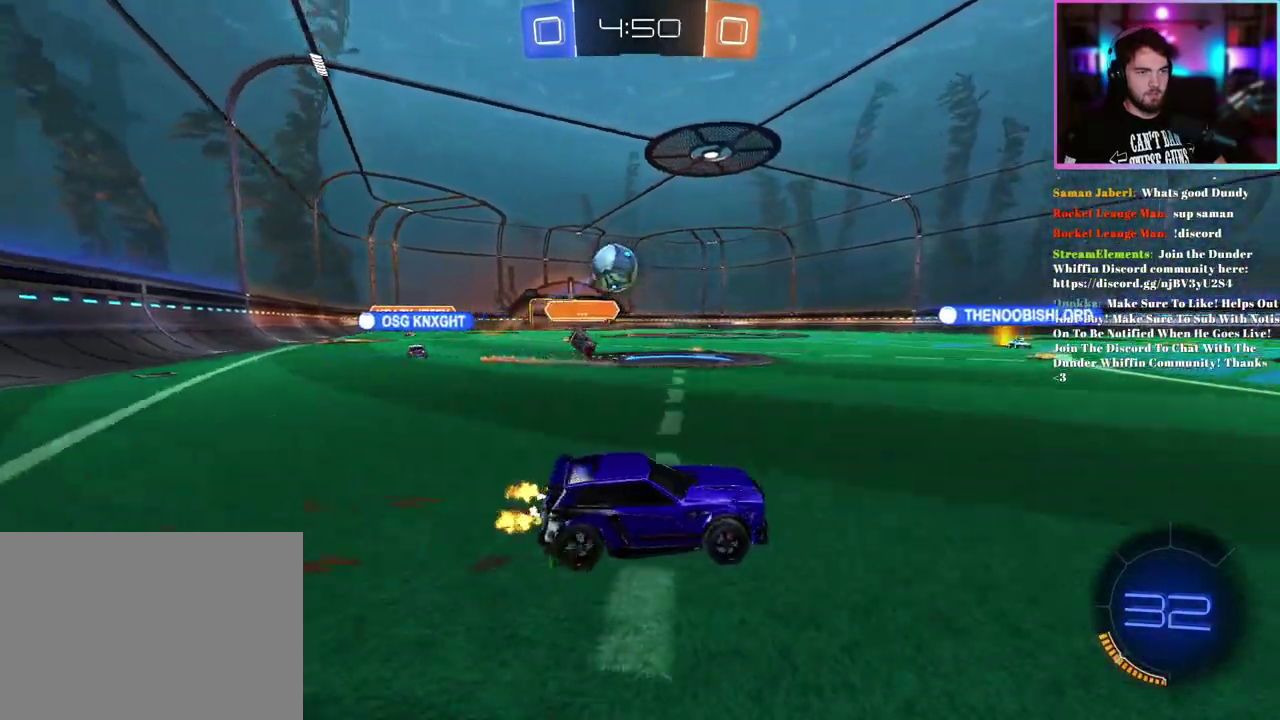
Gameplay with a controller (PlayStation layout); each line is a JSON object with the inputs held at the frame after it. "events" lists button and stick changes between this image and that frame as [ms after this image, input, new state], when the widget could be followed in between. This document gives stick clicks only as held states, not as events. Not read: right_stick.
{"buttons": ["R2"], "left_stick": "right", "events": [[50, "SQUARE", "up"], [100, "left_stick", "left"], [400, "left_stick", "center"], [450, "left_stick", "right"]]}
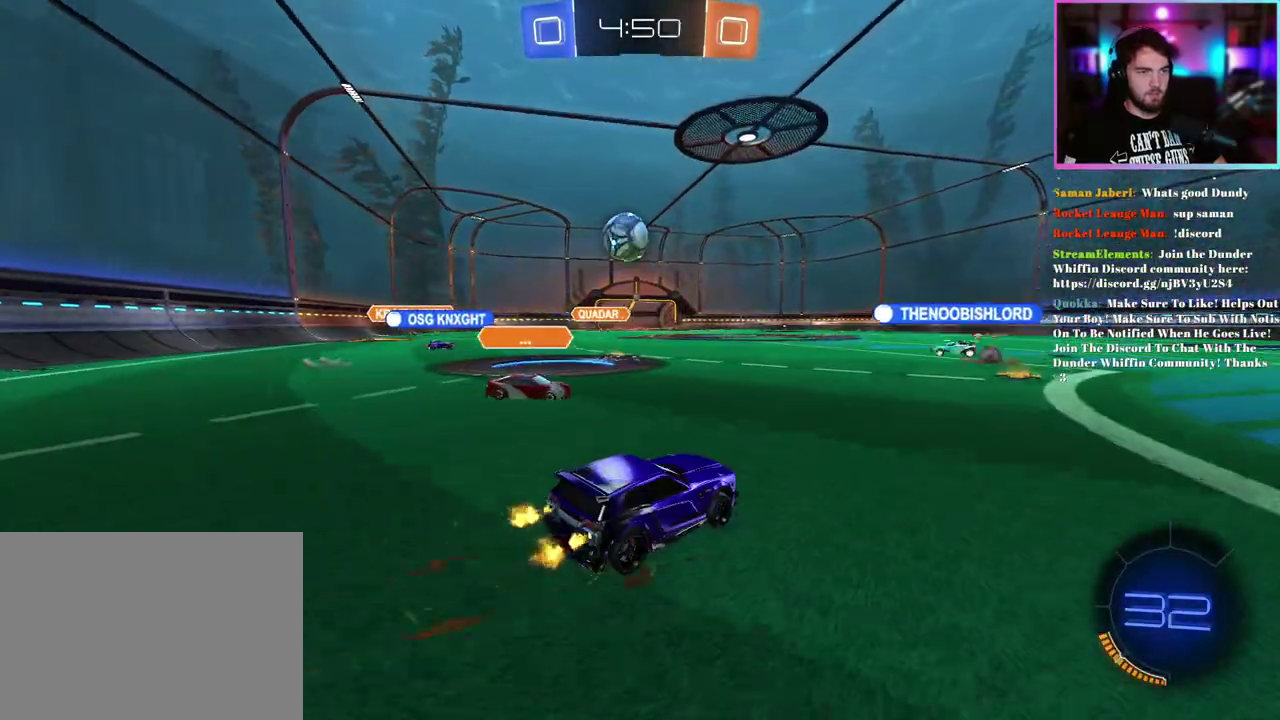
{"buttons": ["R2"], "left_stick": "left"}
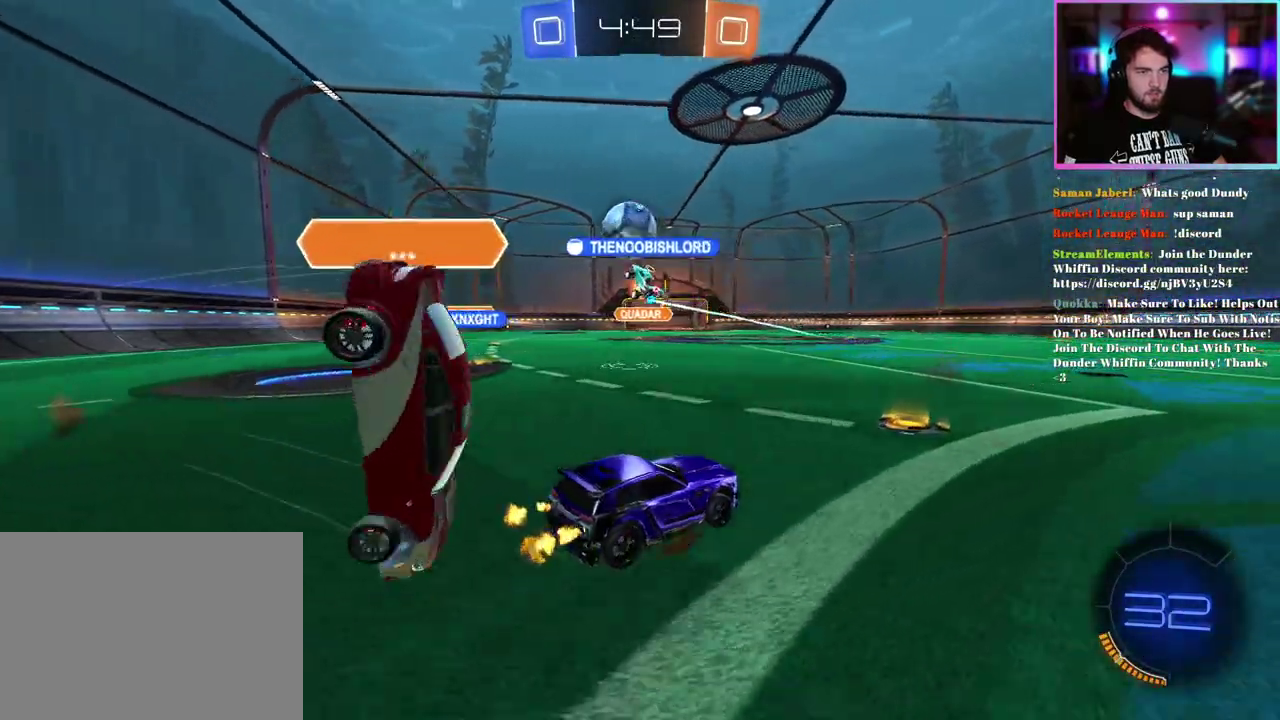
{"buttons": ["R2"], "left_stick": "down-left"}
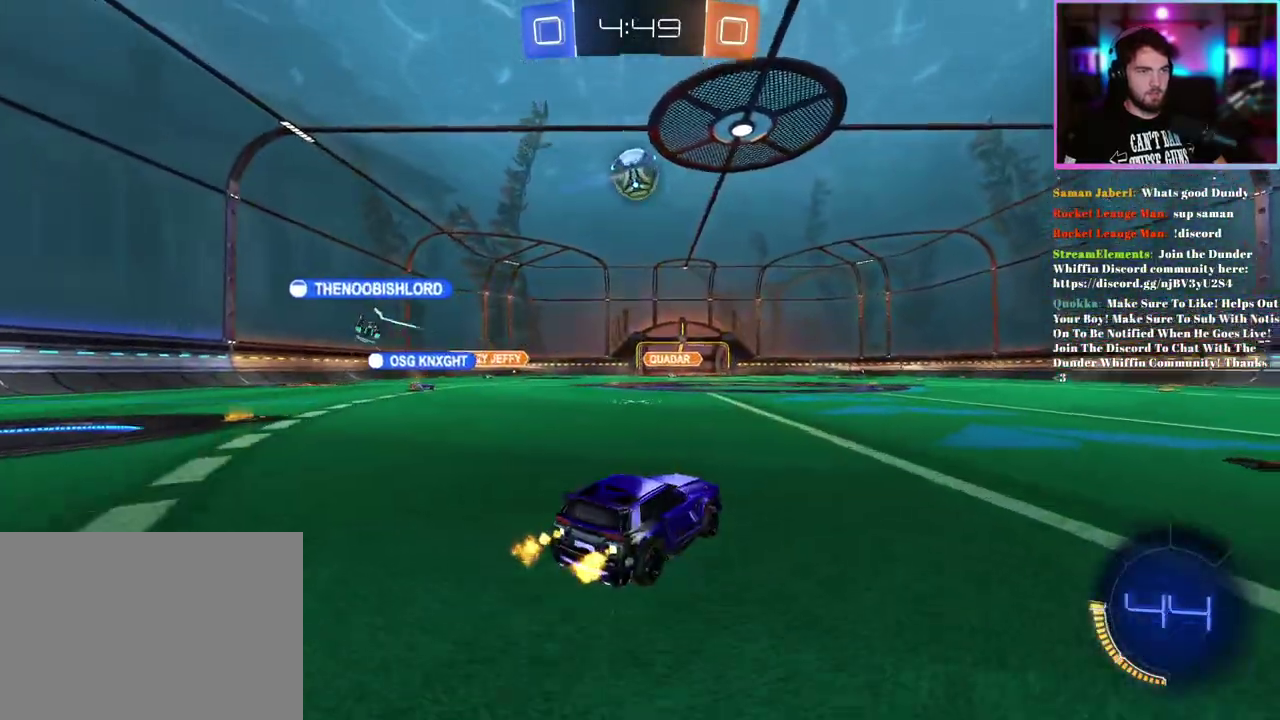
{"buttons": ["R1", "R2"], "left_stick": "center", "events": [[33, "left_stick", "down"], [167, "left_stick", "center"], [233, "R1", "down"], [283, "left_stick", "down"], [383, "left_stick", "down-left"], [467, "left_stick", "center"]]}
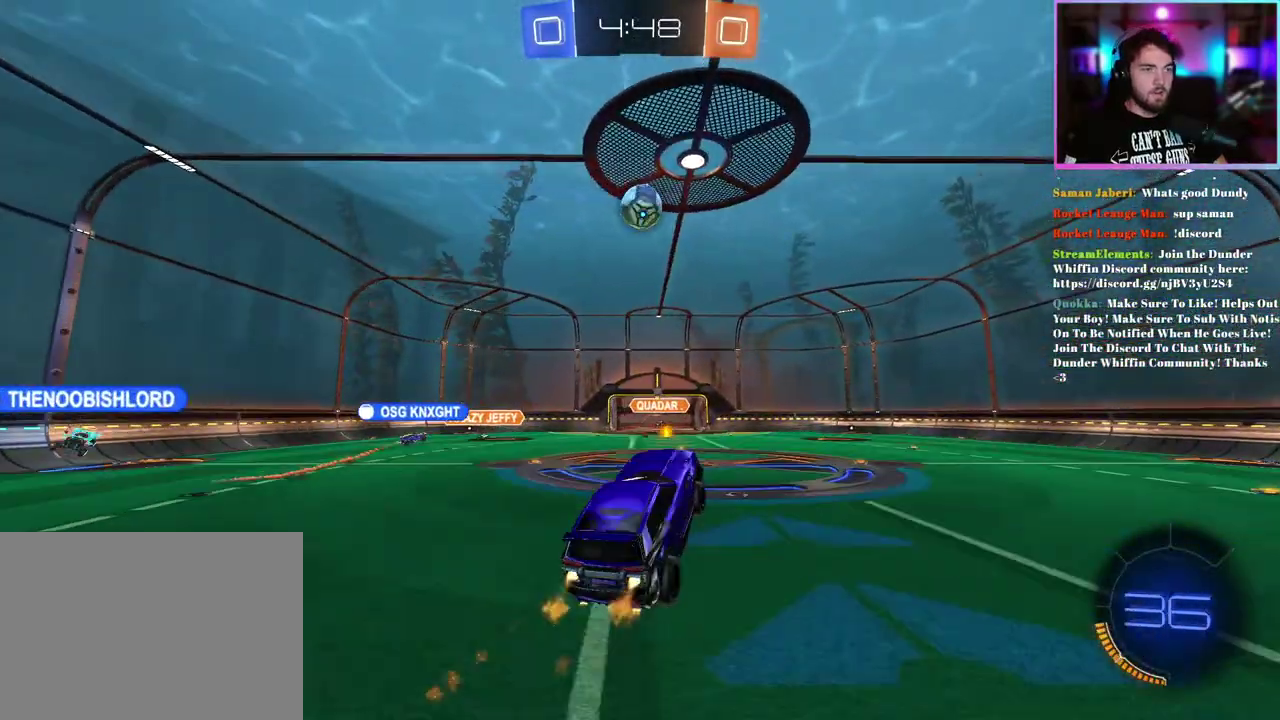
{"buttons": ["R2"], "left_stick": "up-left"}
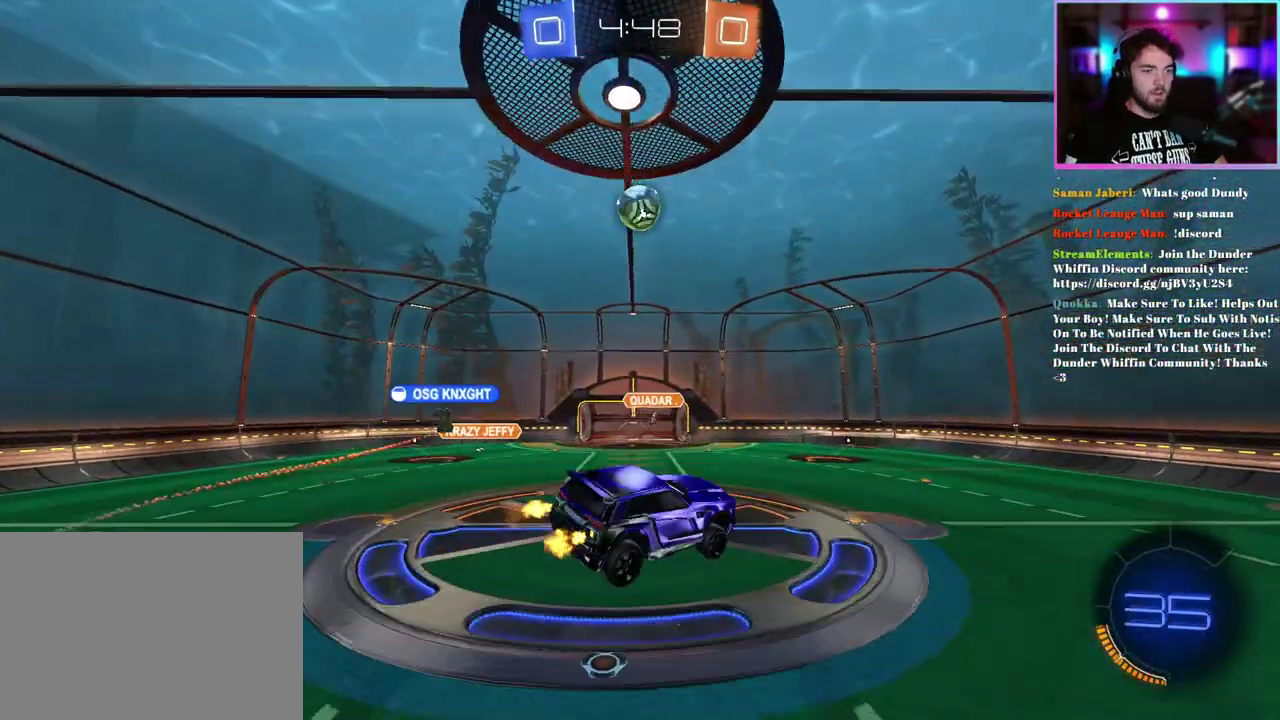
{"buttons": ["R2"], "left_stick": "center"}
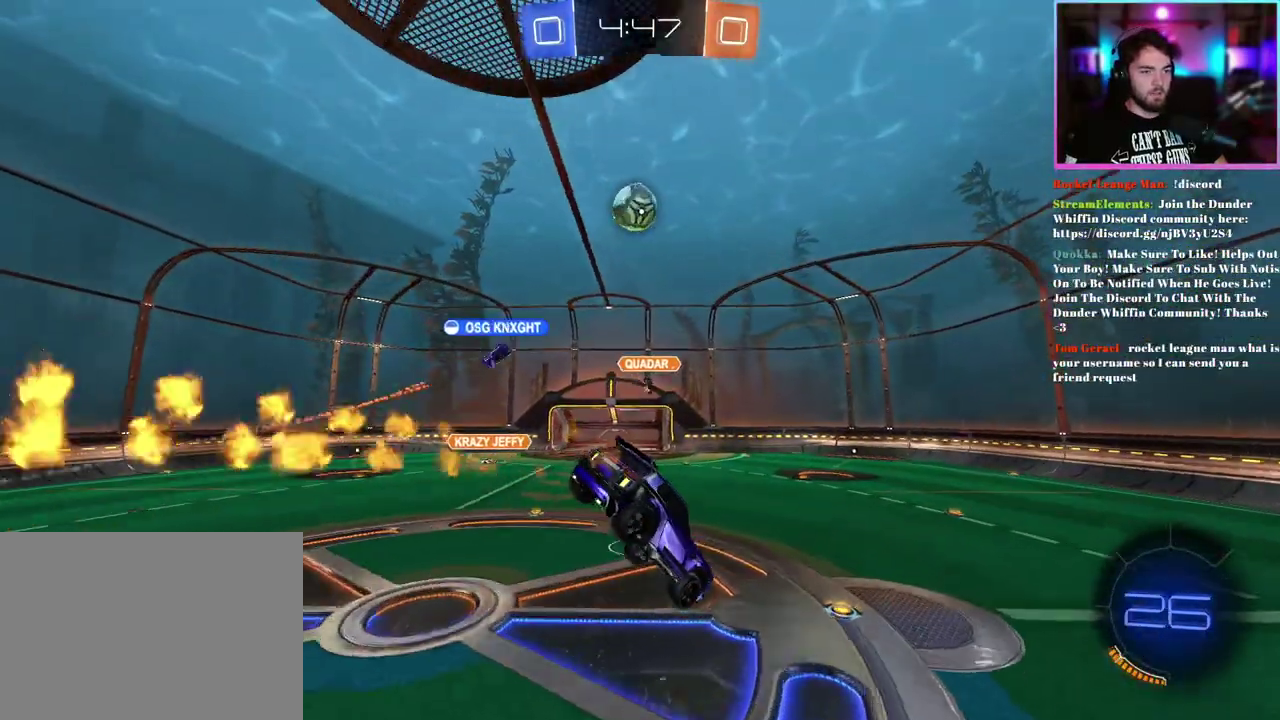
{"buttons": ["R2"], "left_stick": "right", "events": [[83, "left_stick", "down"], [233, "left_stick", "center"], [433, "left_stick", "right"]]}
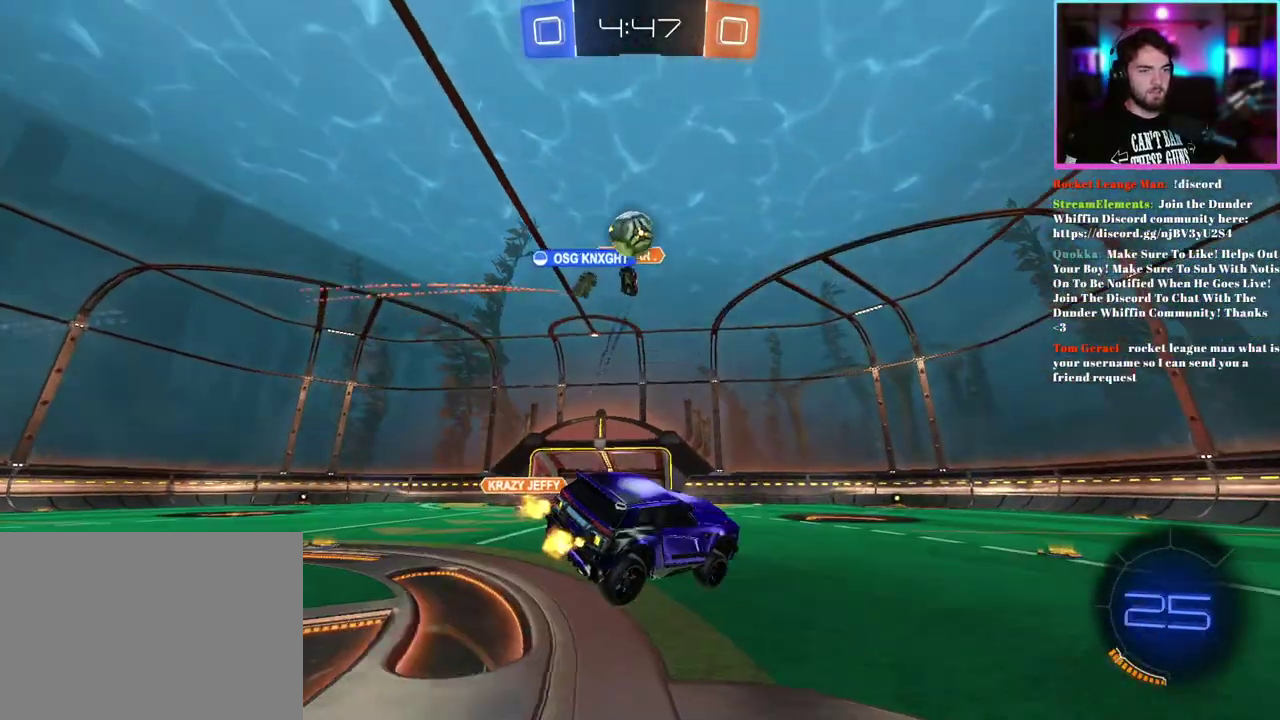
{"buttons": ["R1", "R2"], "left_stick": "right", "events": [[333, "TRIANGLE", "down"], [383, "R1", "down"], [450, "TRIANGLE", "up"]]}
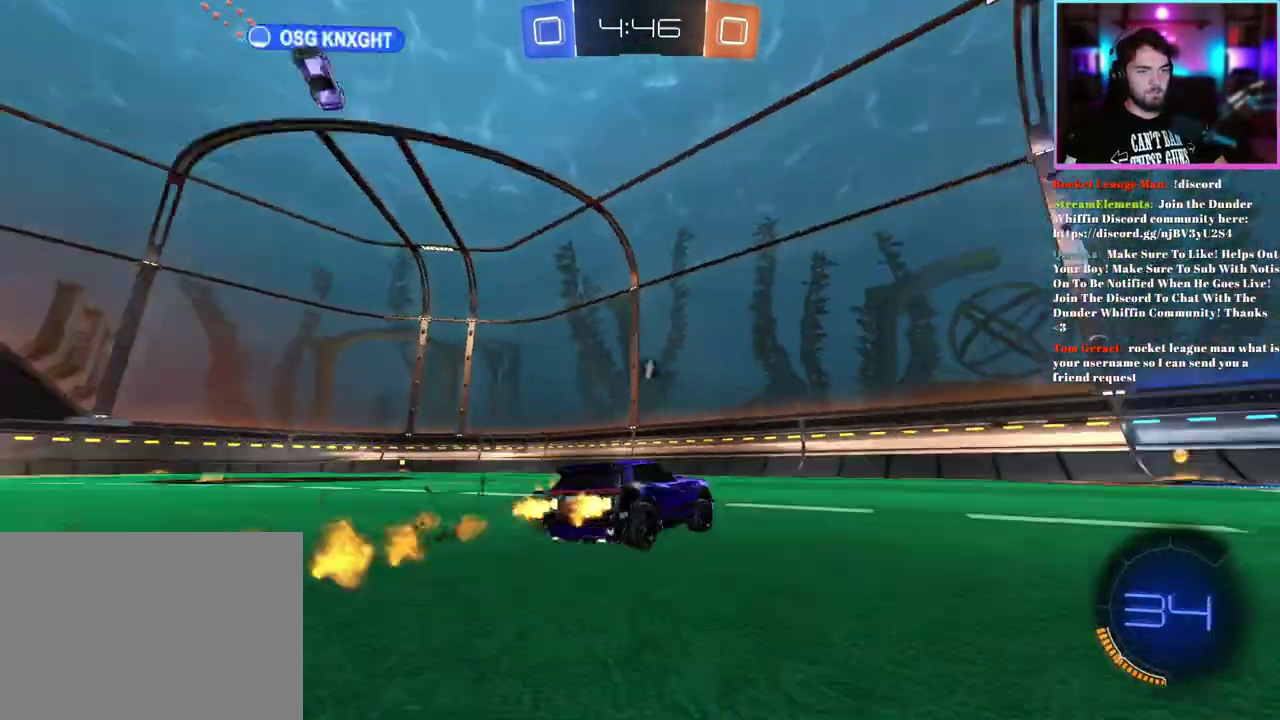
{"buttons": ["R1", "R2"], "left_stick": "center", "events": [[367, "left_stick", "left"], [450, "left_stick", "up-left"], [500, "left_stick", "center"]]}
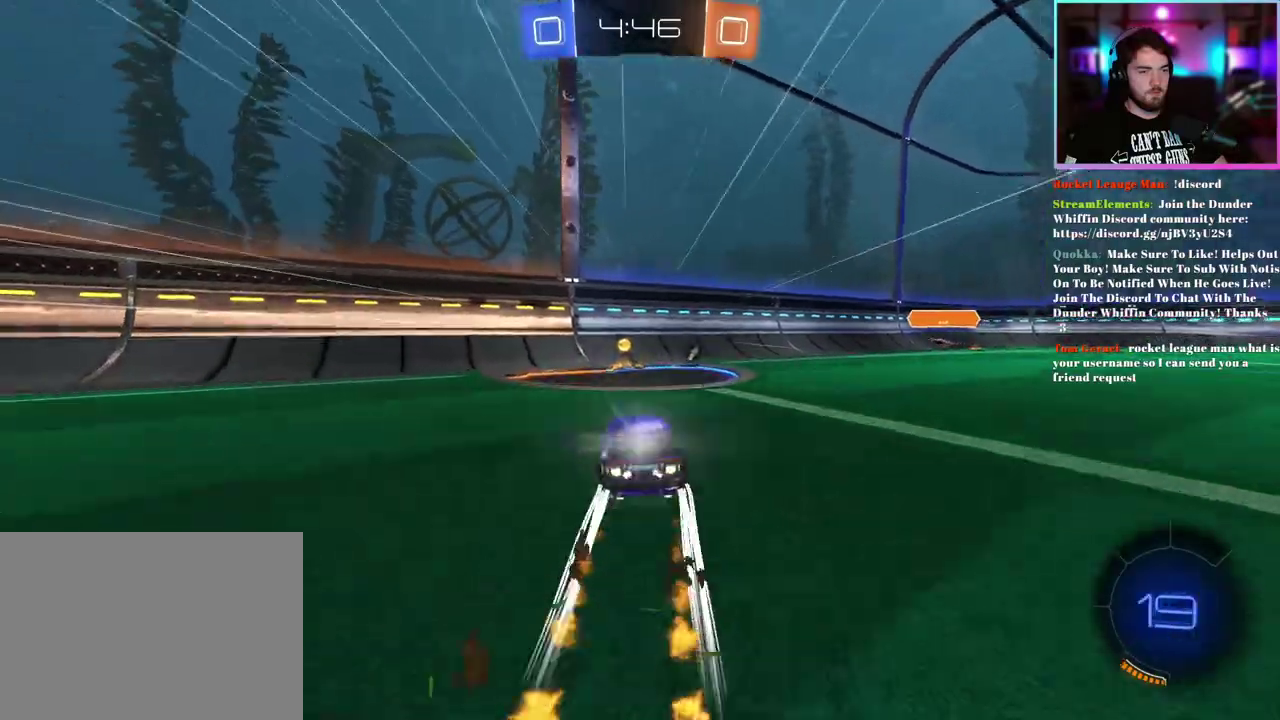
{"buttons": ["R2"], "left_stick": "right", "events": [[67, "TRIANGLE", "down"], [100, "left_stick", "right"], [200, "TRIANGLE", "up"], [433, "R1", "up"]]}
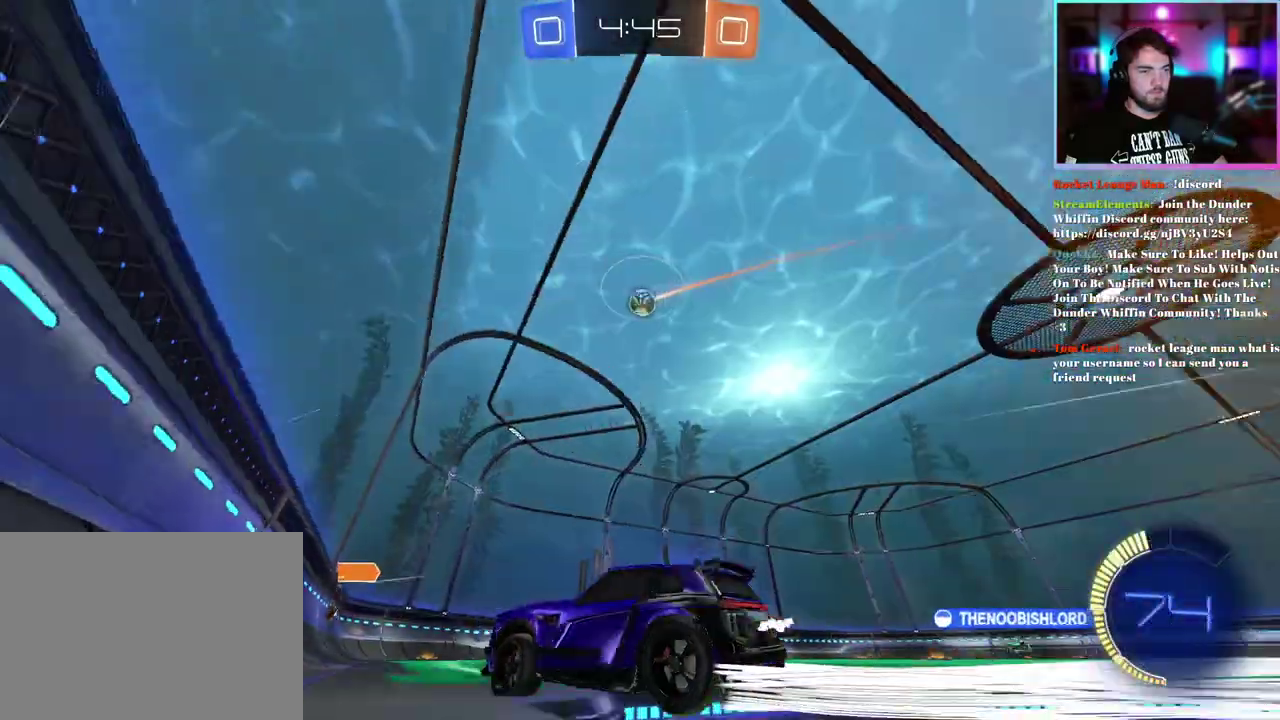
{"buttons": ["R2"], "left_stick": "center", "events": [[233, "left_stick", "center"]]}
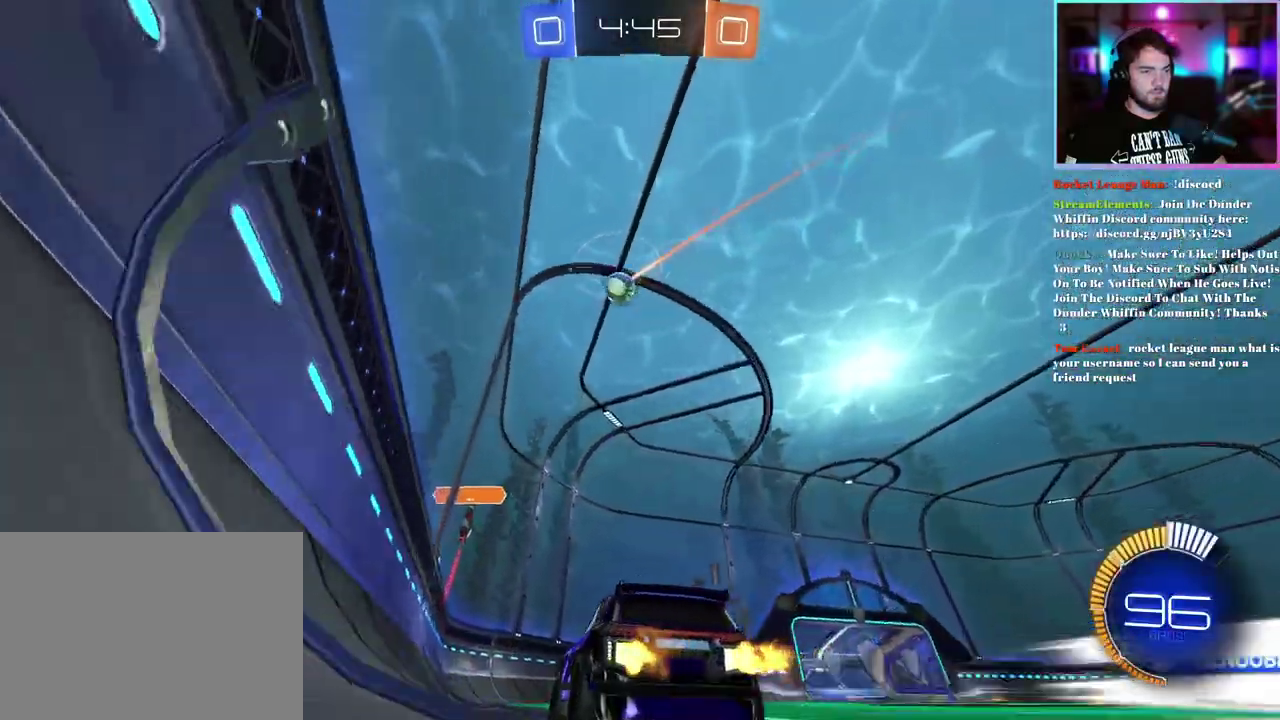
{"buttons": ["R2"], "left_stick": "center", "events": []}
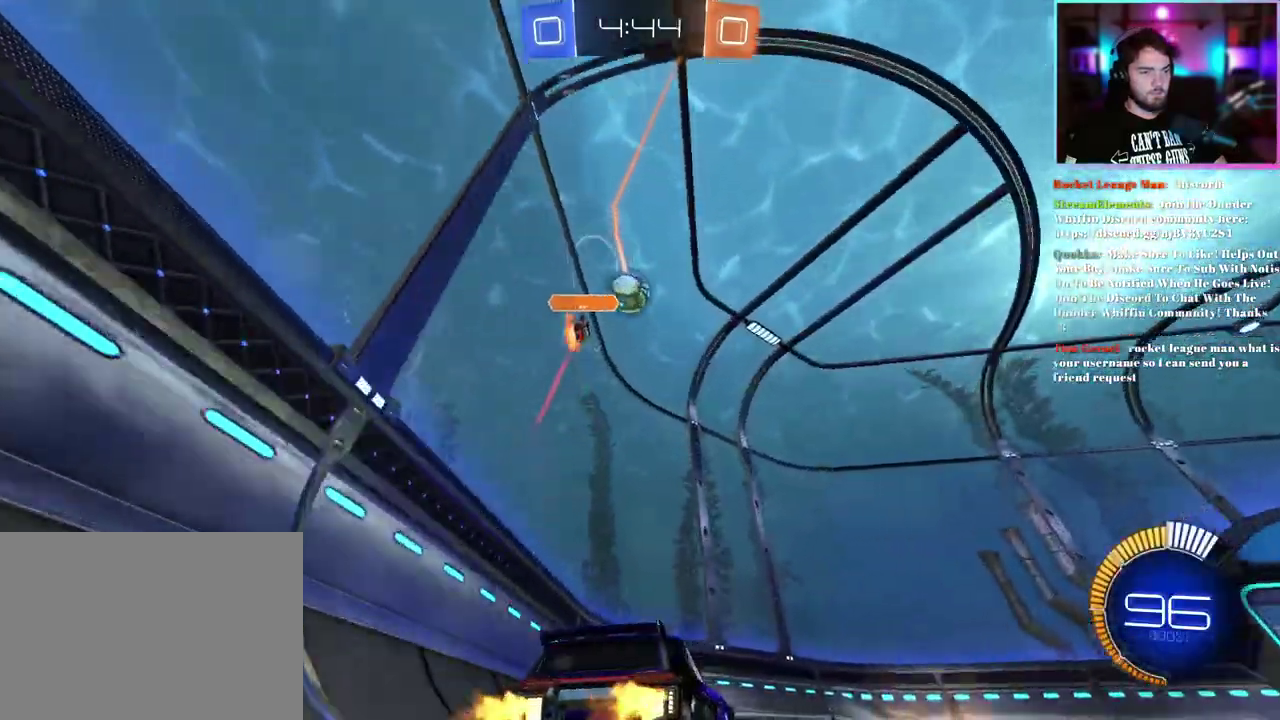
{"buttons": ["R2"], "left_stick": "center", "events": []}
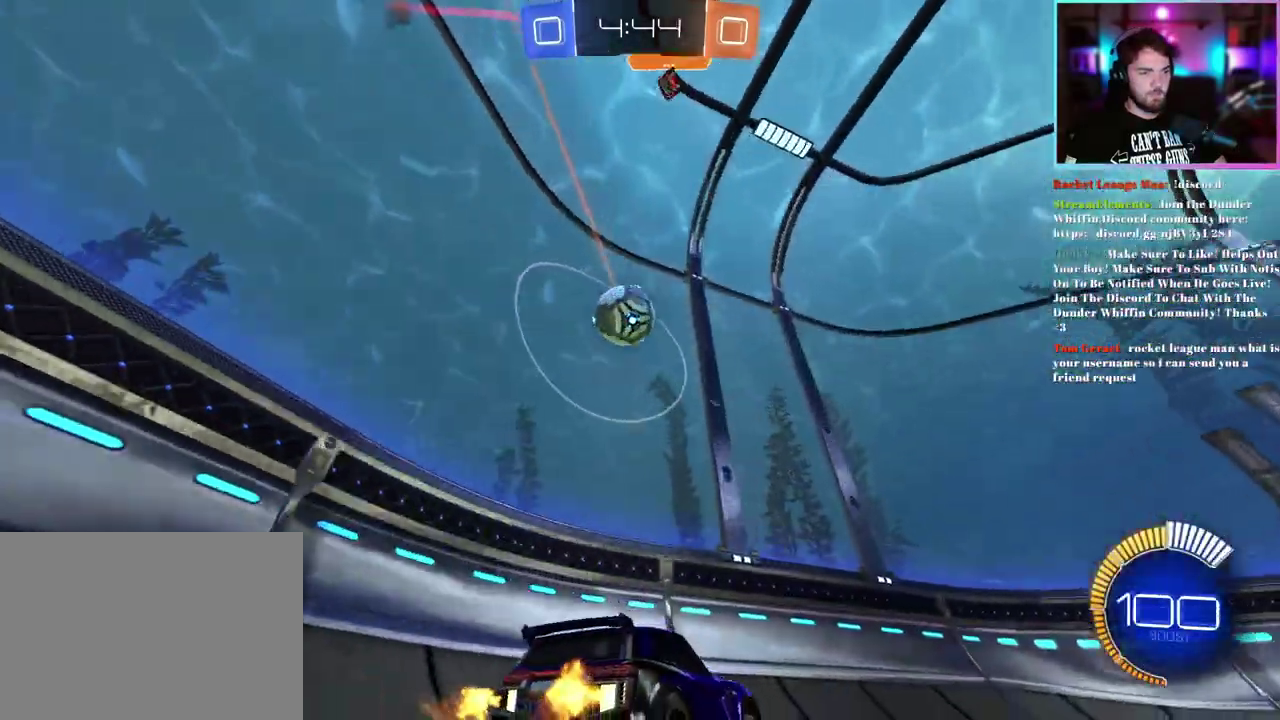
{"buttons": ["R2"], "left_stick": "right", "events": [[167, "left_stick", "left"], [183, "R2", "up"], [283, "left_stick", "center"], [317, "L2", "down"], [333, "left_stick", "right"], [433, "L2", "up"], [433, "R2", "down"]]}
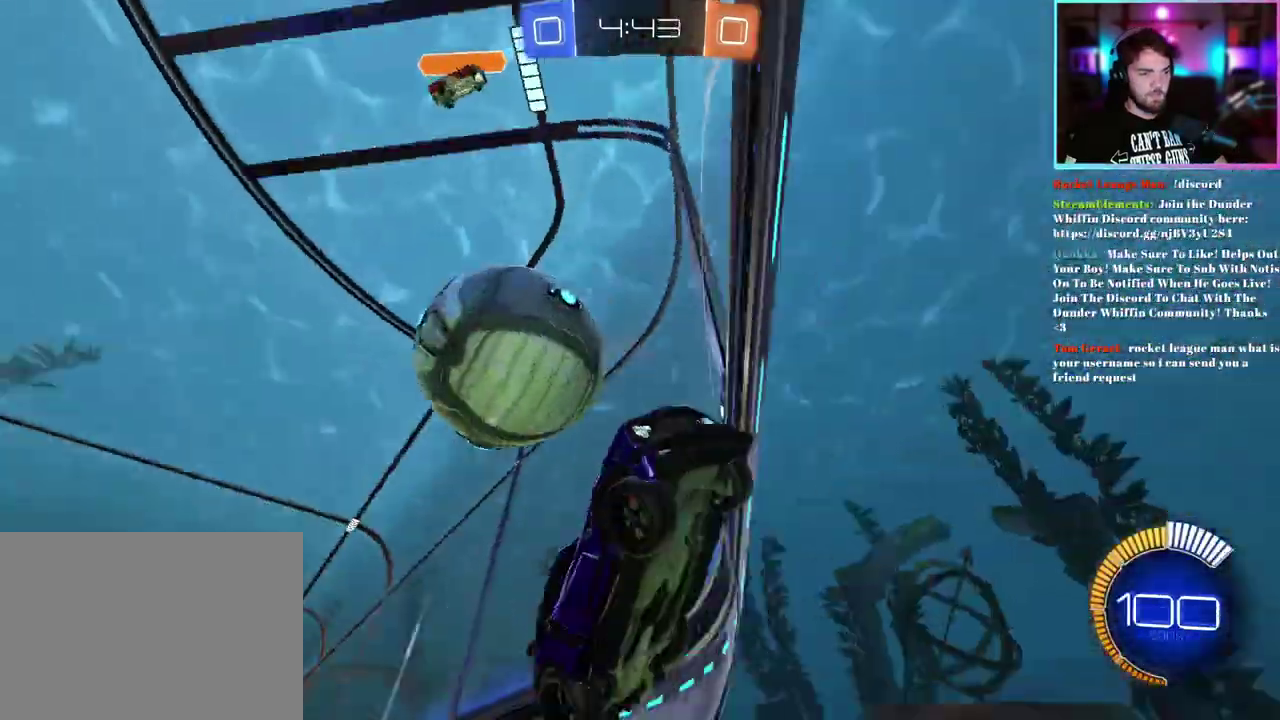
{"buttons": ["R2"], "left_stick": "left"}
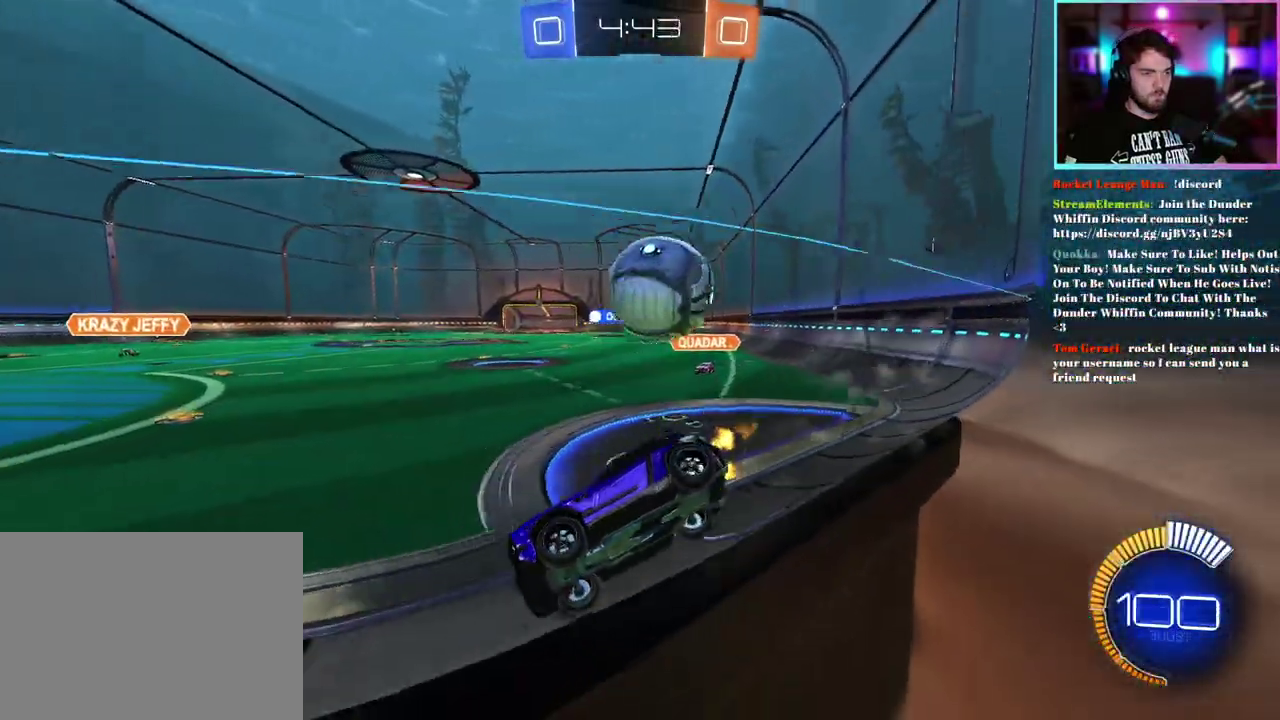
{"buttons": ["R2"], "left_stick": "center"}
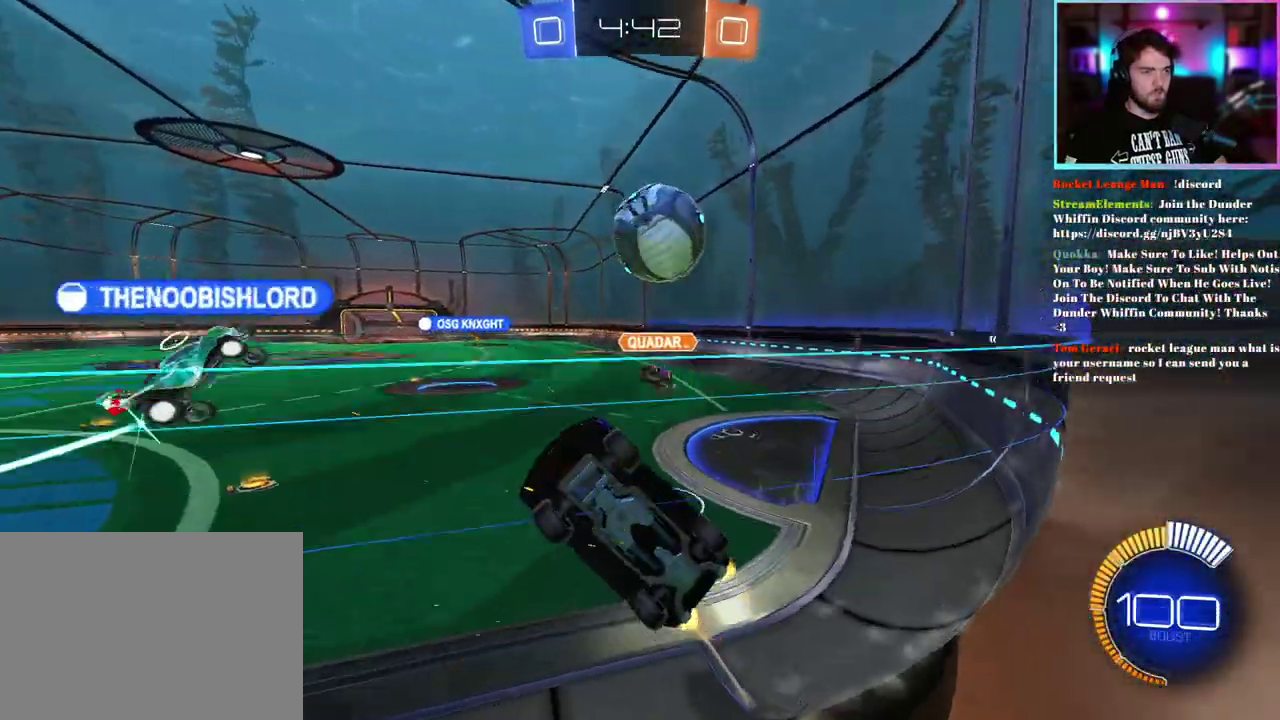
{"buttons": ["R2"], "left_stick": "right", "events": [[33, "left_stick", "right"], [167, "left_stick", "center"], [400, "left_stick", "right"]]}
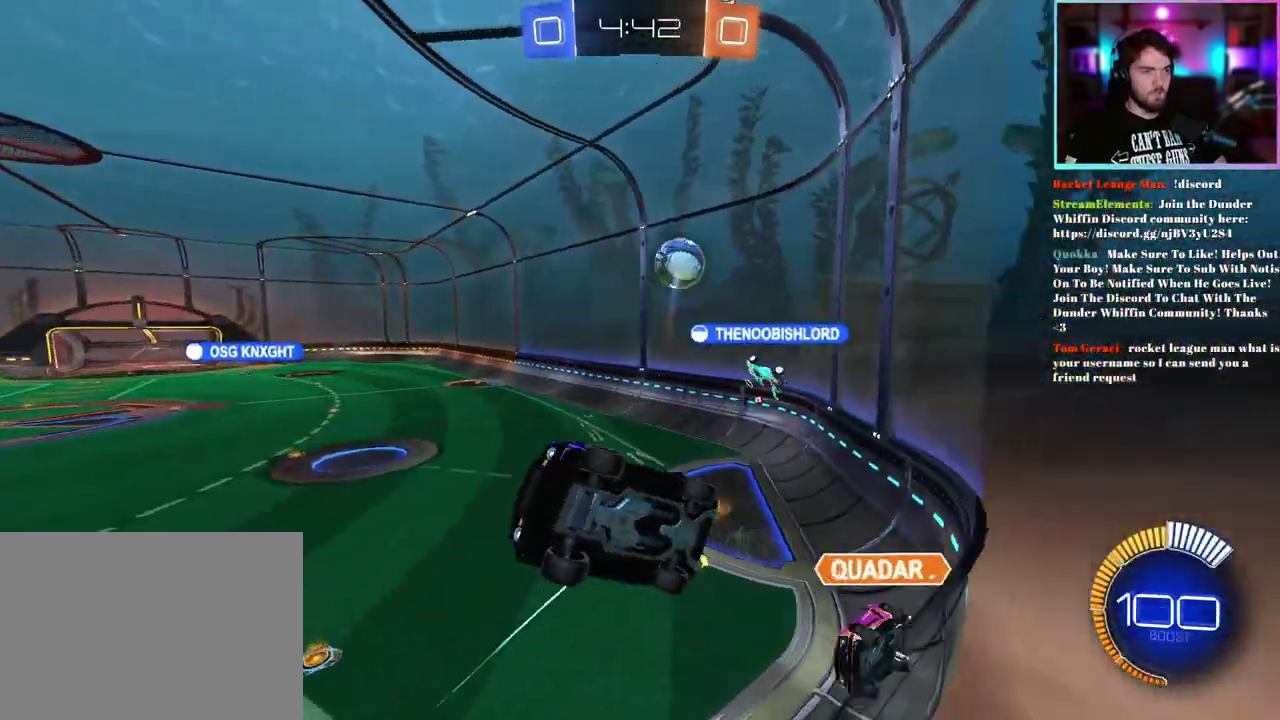
{"buttons": ["R2"], "left_stick": "right", "events": [[150, "left_stick", "center"], [233, "left_stick", "down-right"], [283, "left_stick", "right"]]}
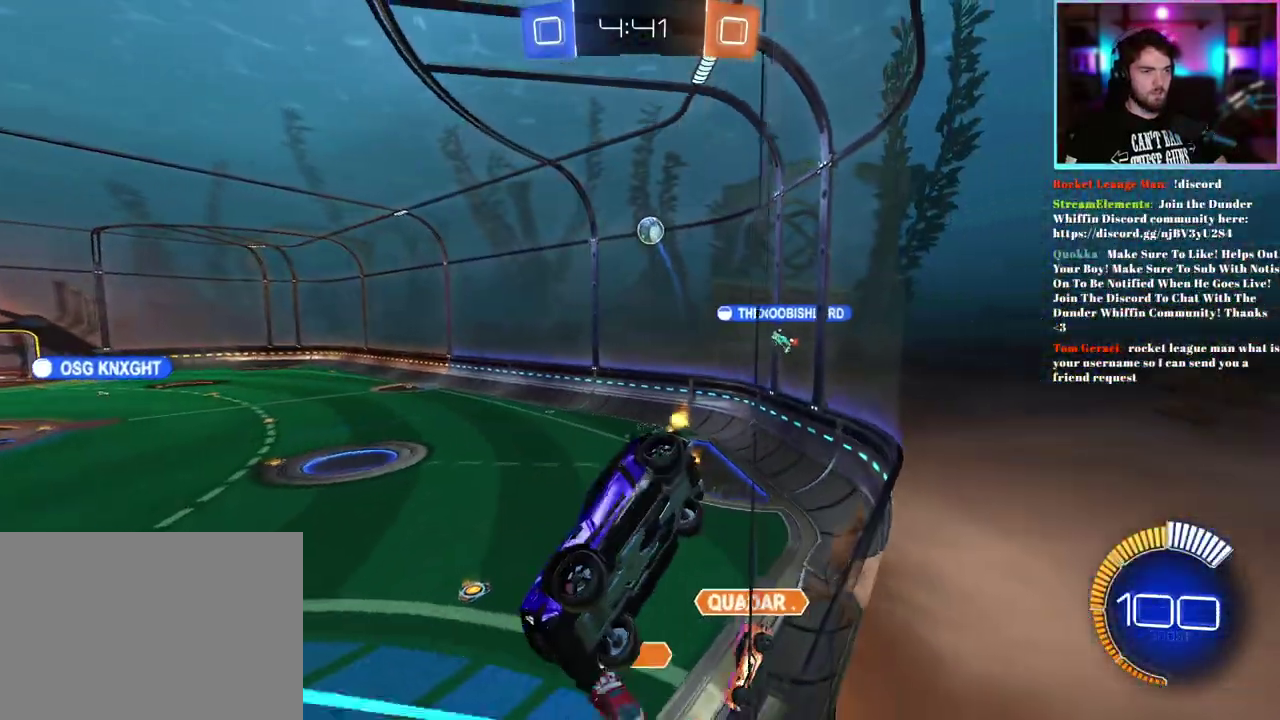
{"buttons": ["R2"], "left_stick": "down", "events": [[50, "left_stick", "down-right"], [500, "left_stick", "down"]]}
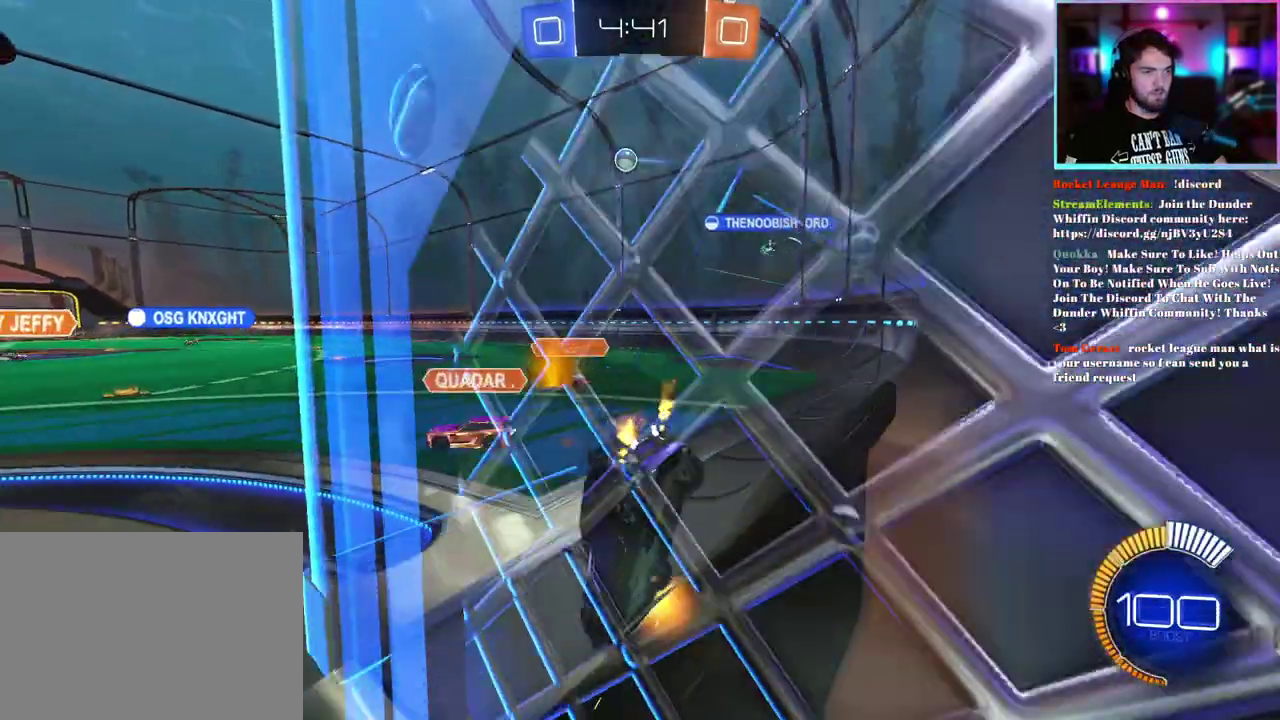
{"buttons": ["R2"], "left_stick": "up", "events": [[367, "left_stick", "center"], [417, "left_stick", "up"]]}
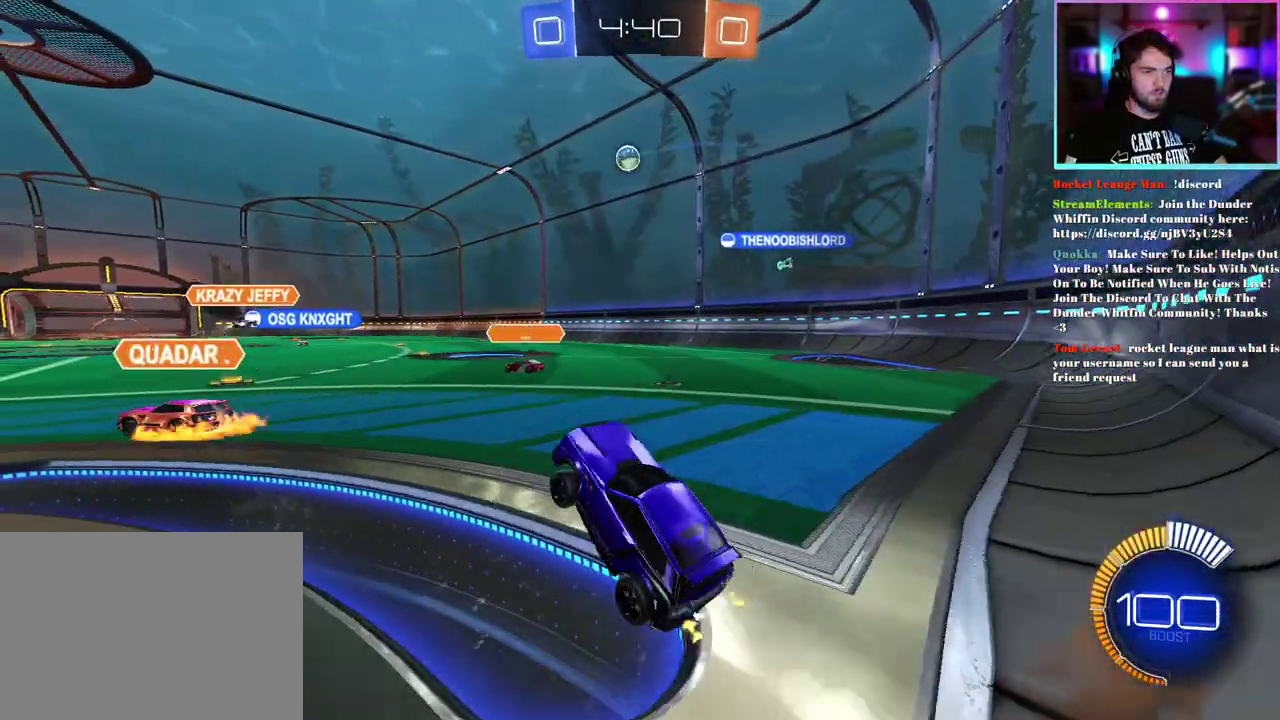
{"buttons": ["R2"], "left_stick": "center", "events": [[200, "left_stick", "up-left"], [250, "left_stick", "left"], [483, "left_stick", "center"]]}
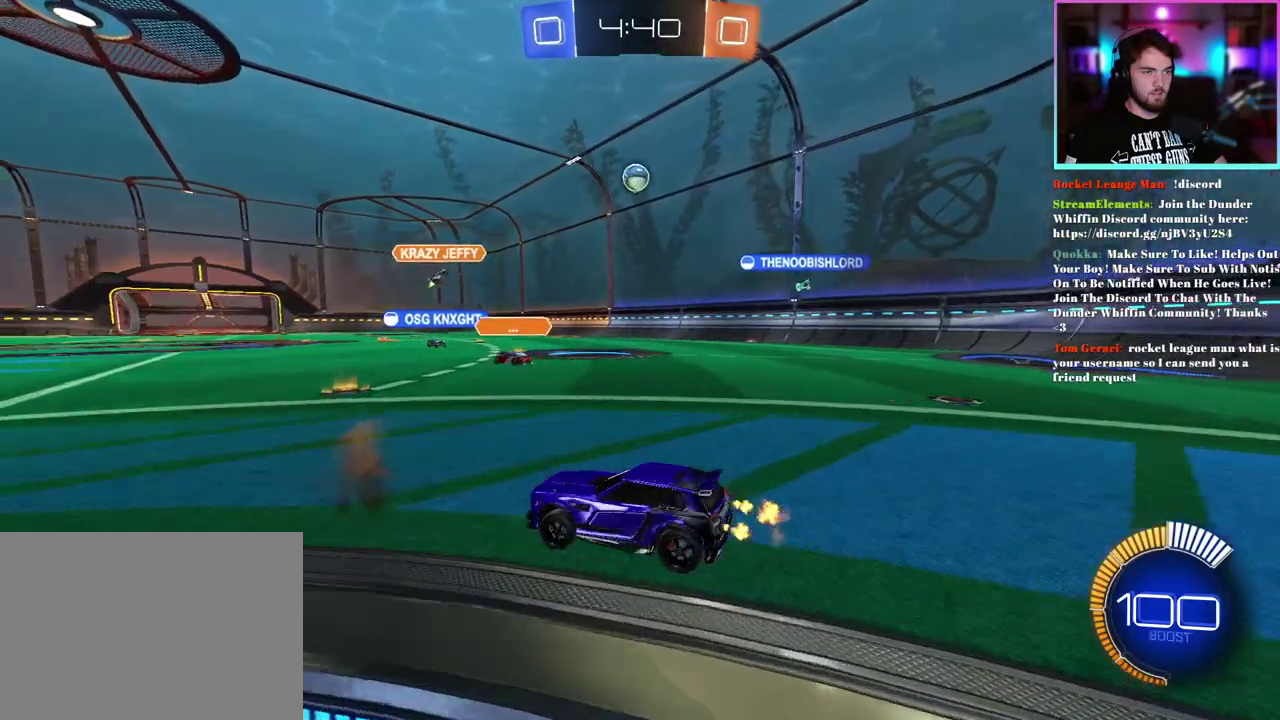
{"buttons": ["L2", "R2"], "left_stick": "right", "events": [[67, "left_stick", "right"], [200, "SQUARE", "down"], [317, "SQUARE", "up"], [450, "L2", "down"]]}